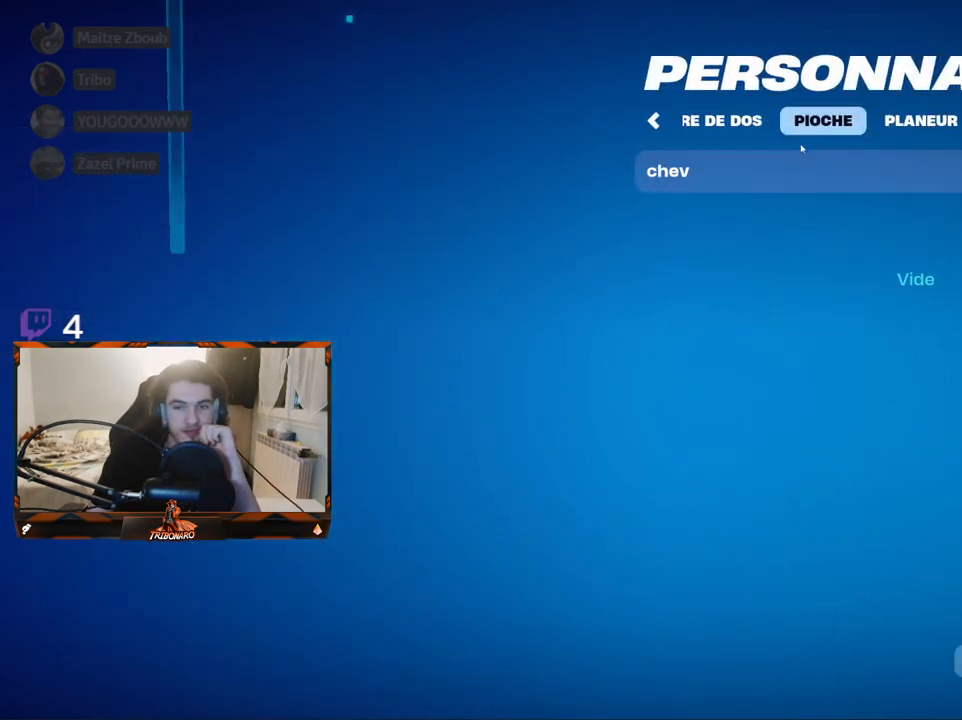
Gameplay with keyboard and mouse; each line is a JSON object with the keys and mouse buttons held at the frame after it. "events" lists presses ("down") and releases ("up") of "1", "2", "3", "4", "5", "a", "alt", "c", "caps_lock", "ctrl", "d", "e", "f", "g", "q", "r", "s", "shift", "space", "t", "tab", "v", "w", "x", "z", "mouse_left", "mouse_wheel" and "mouse_right" between this image and that frame as [ms after this image, input, new state], when the widget could be followed in between. "mouse_left", "mouse_wheel", "mouse_right" = the "left", "wheel", "right" buttons of the "mouse" list. No other keys are recorded. "wheel" means that the mouse wheel is clicked or scrolled. "mouse_move" is the direction in which the mouse moves at that frame (one of eight, or "still"), when it could be read.
{"keys": [], "mouse": ["left"], "mouse_move": "left", "events": [[284, "mouse_left", "down"]]}
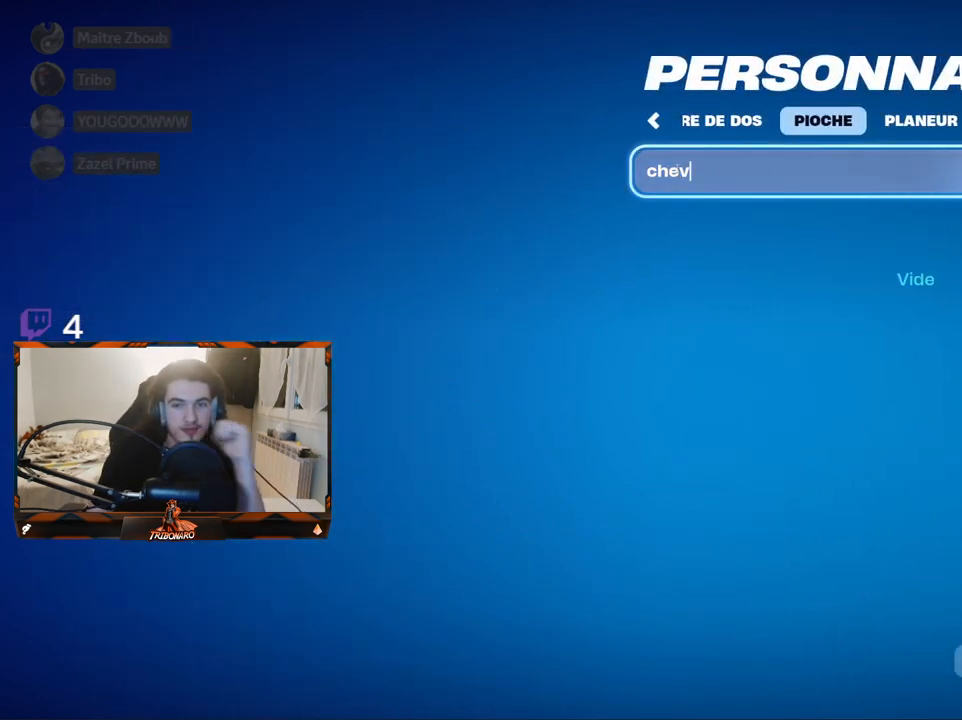
{"keys": [], "mouse": [], "mouse_move": "left", "events": [[17, "mouse_left", "up"], [200, "mouse_left", "down"], [400, "mouse_left", "up"]]}
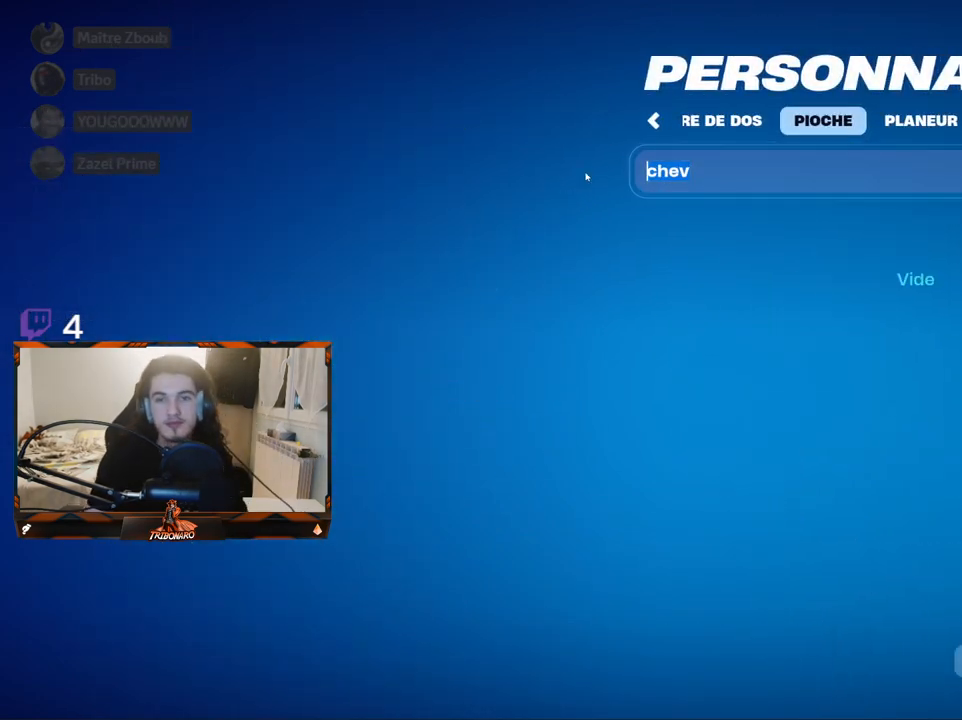
{"keys": [], "mouse": [], "mouse_move": "still", "events": []}
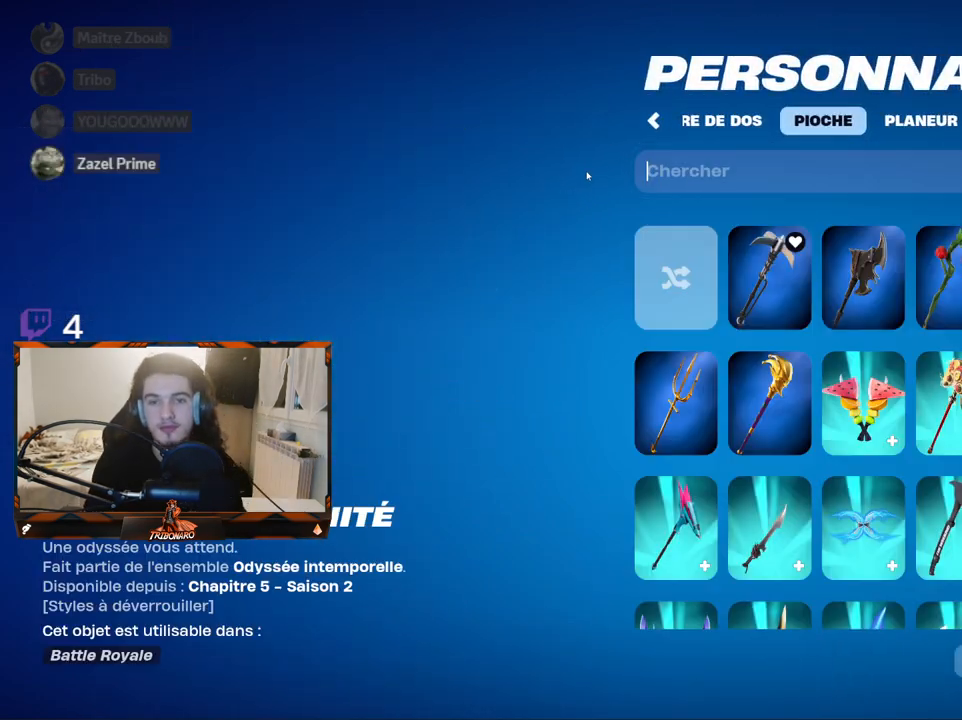
{"keys": [], "mouse": [], "mouse_move": "down", "events": []}
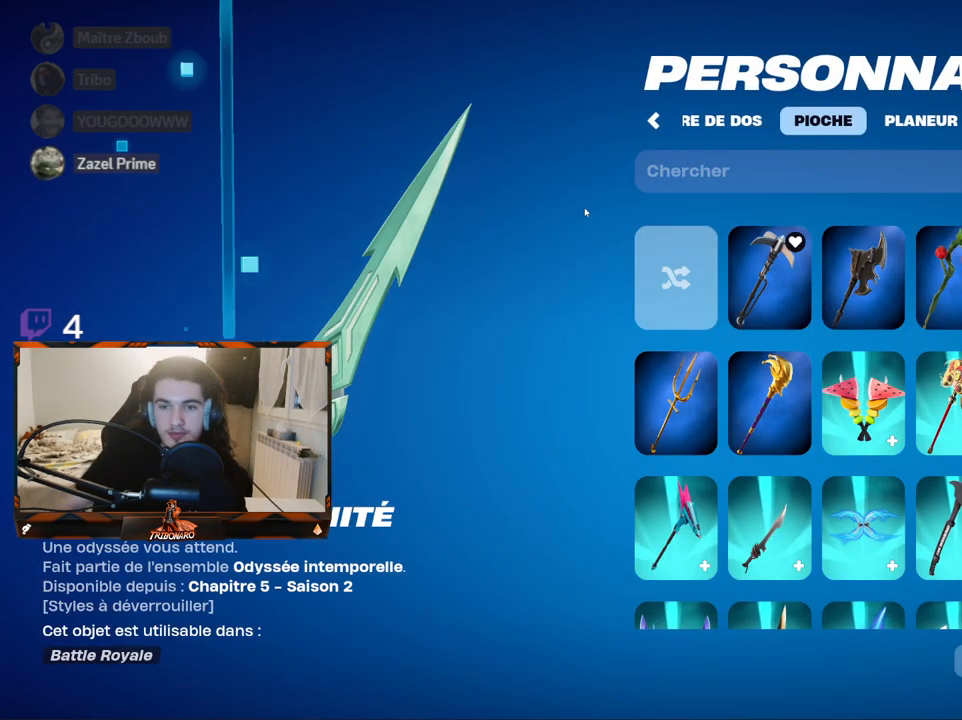
{"keys": [], "mouse": [], "mouse_move": "down-right", "events": []}
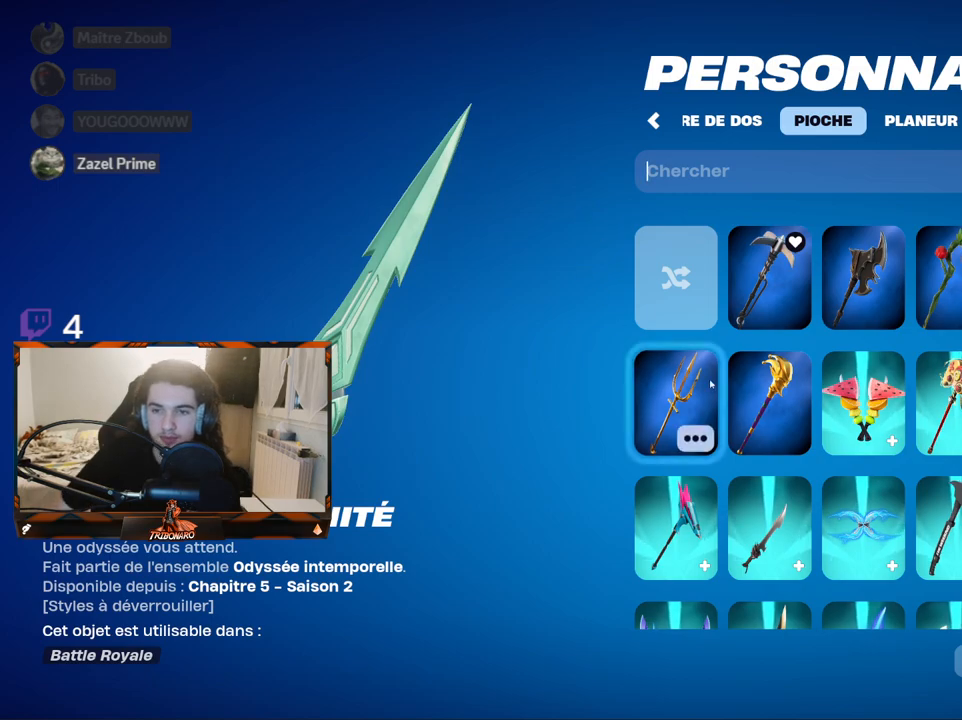
{"keys": [], "mouse": ["wheel"], "mouse_move": "down-right", "events": [[134, "mouse_wheel", "down"], [267, "mouse_wheel", "up"], [450, "mouse_wheel", "down"]]}
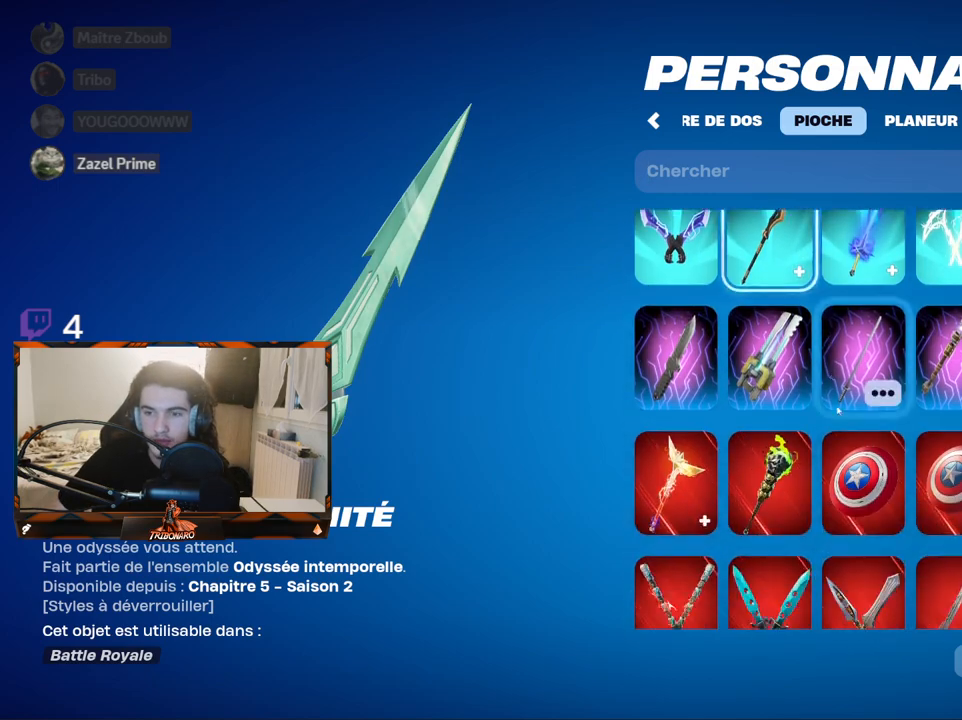
{"keys": [], "mouse": [], "mouse_move": "still", "events": [[100, "mouse_wheel", "up"], [234, "mouse_wheel", "down"], [417, "mouse_wheel", "up"]]}
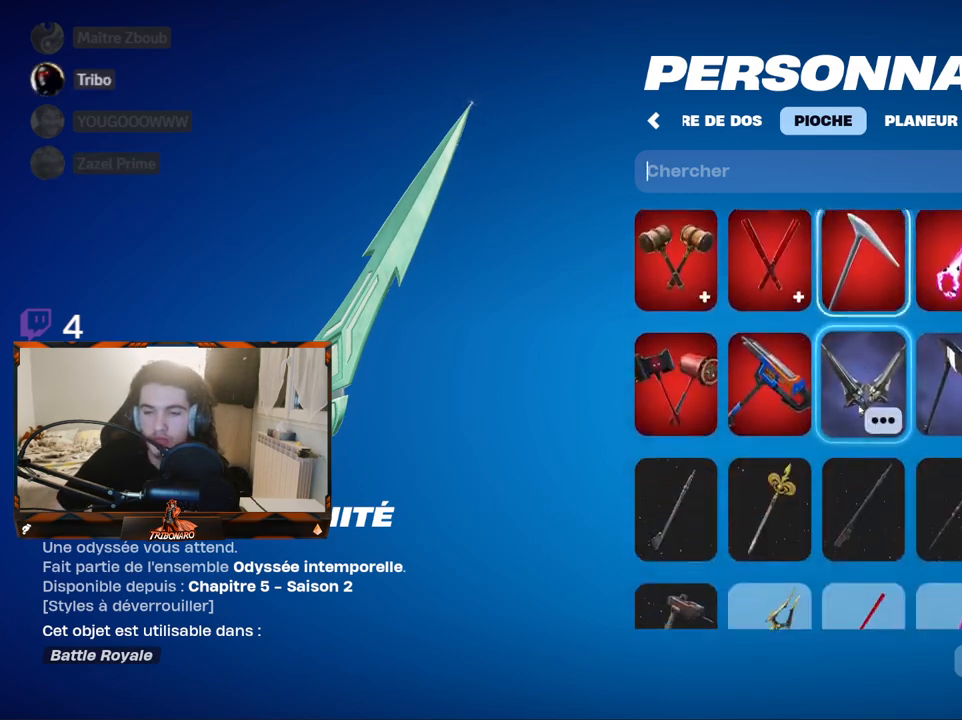
{"keys": [], "mouse": ["wheel"], "mouse_move": "down-right", "events": [[484, "mouse_wheel", "down"]]}
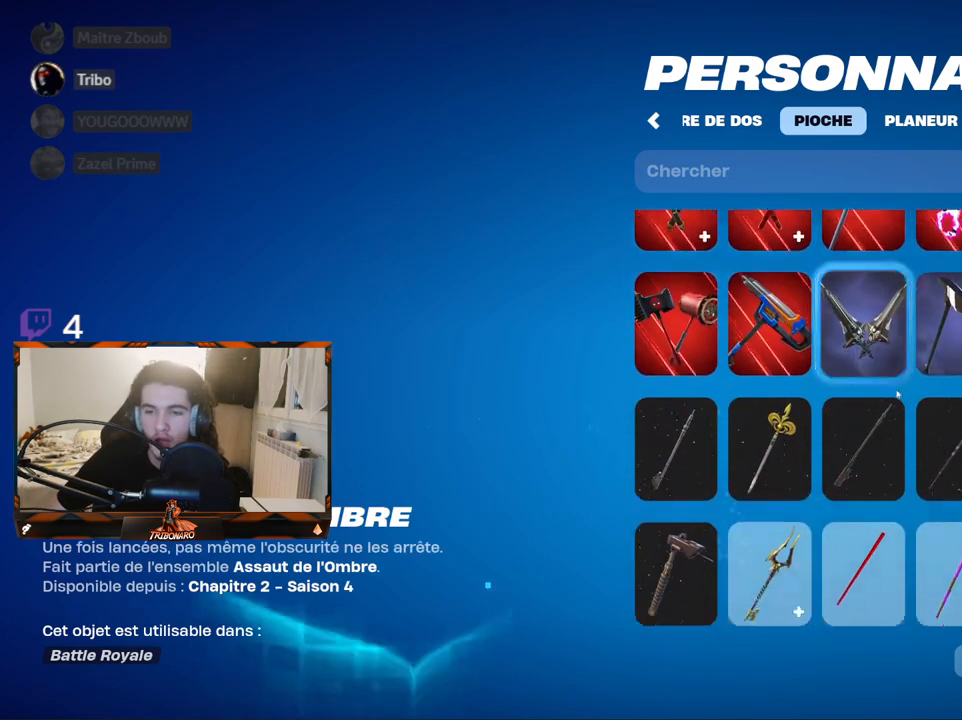
{"keys": [], "mouse": ["wheel"], "mouse_move": "still", "events": [[134, "mouse_wheel", "up"], [500, "mouse_wheel", "down"]]}
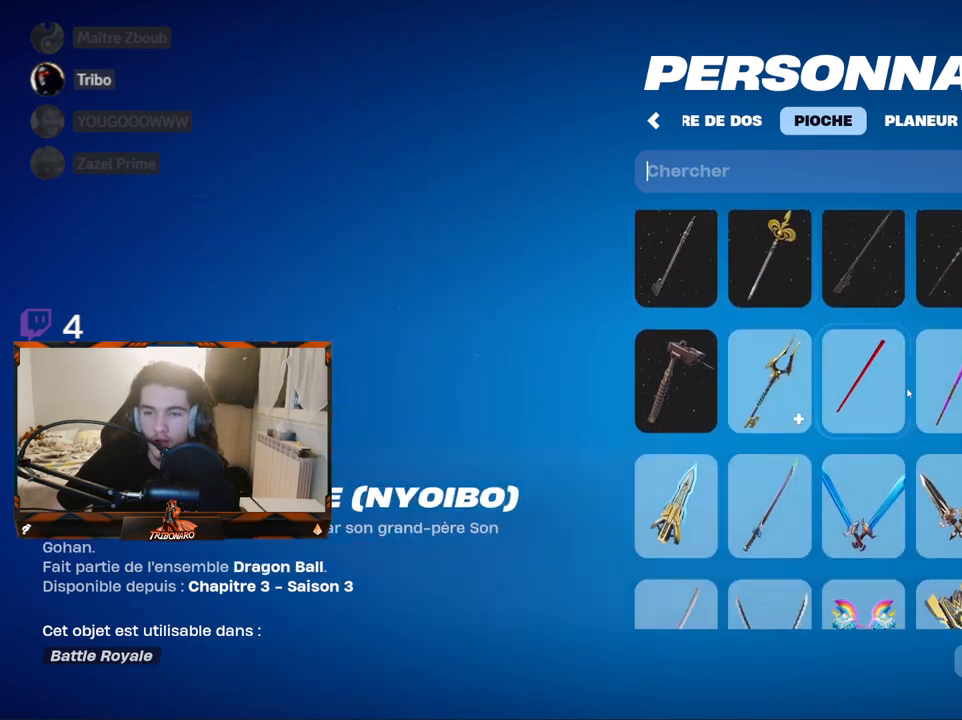
{"keys": [], "mouse": [], "mouse_move": "still", "events": [[150, "mouse_wheel", "up"]]}
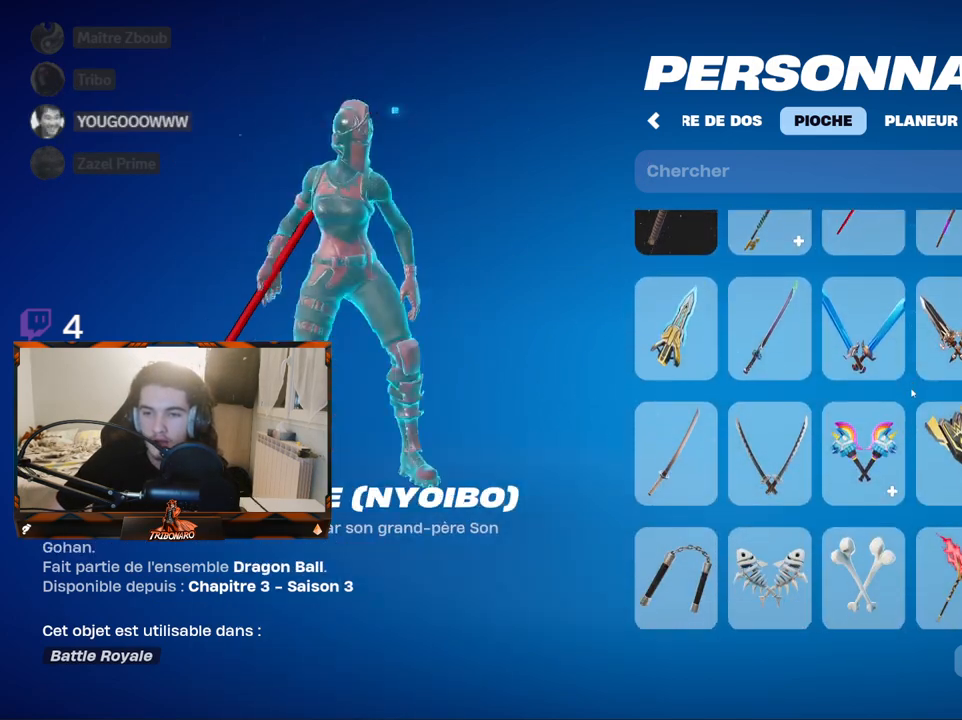
{"keys": [], "mouse": [], "mouse_move": "still", "events": []}
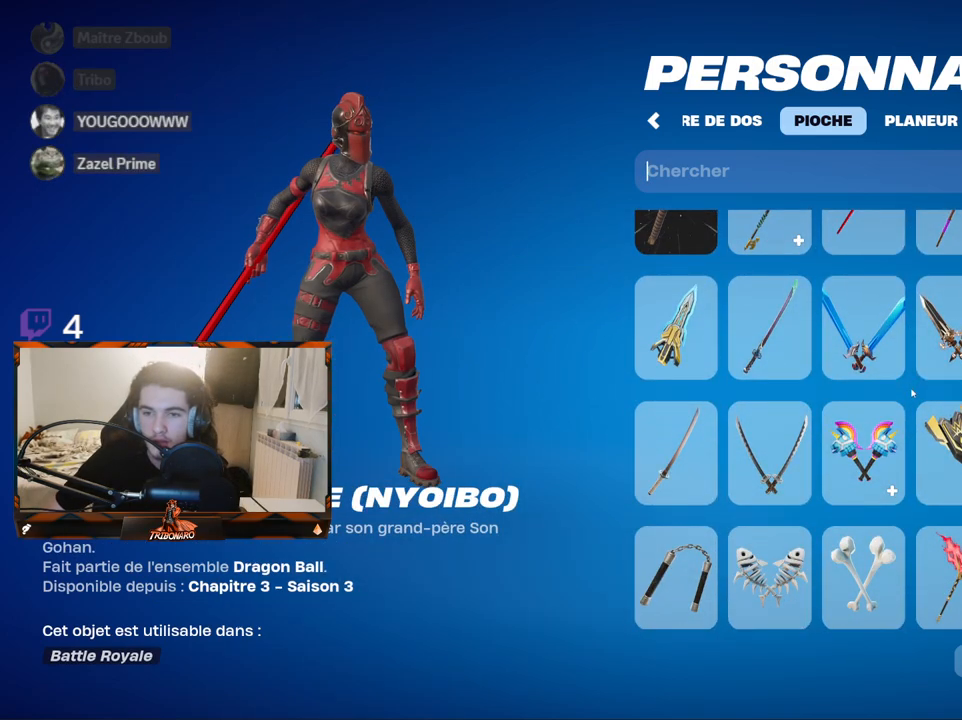
{"keys": [], "mouse": ["wheel"], "mouse_move": "still", "events": [[450, "mouse_wheel", "down"]]}
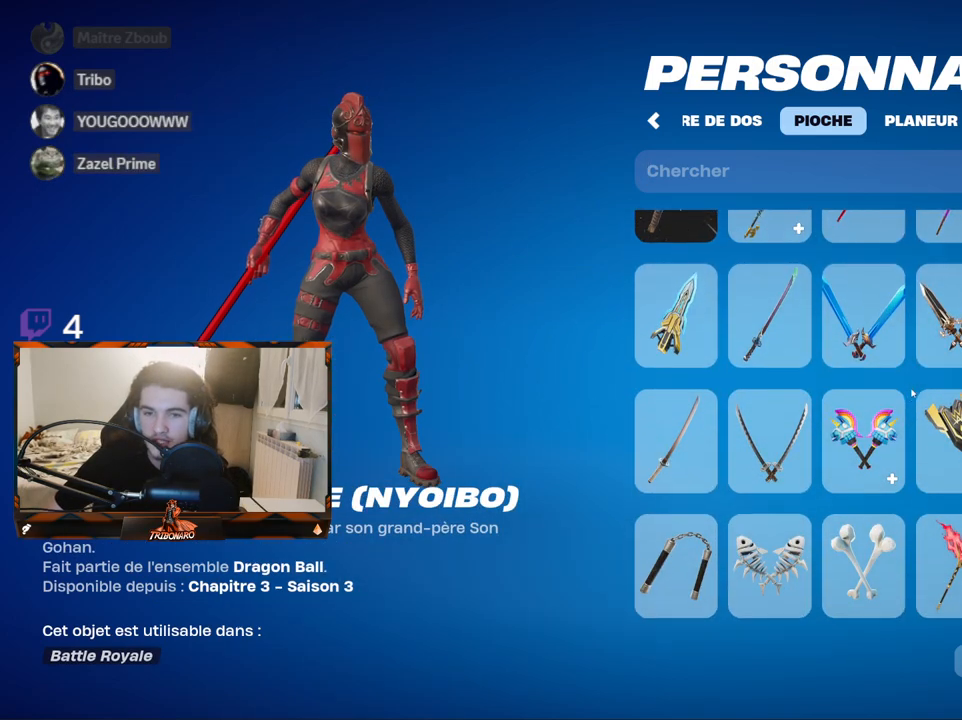
{"keys": [], "mouse": ["wheel"], "mouse_move": "still", "events": []}
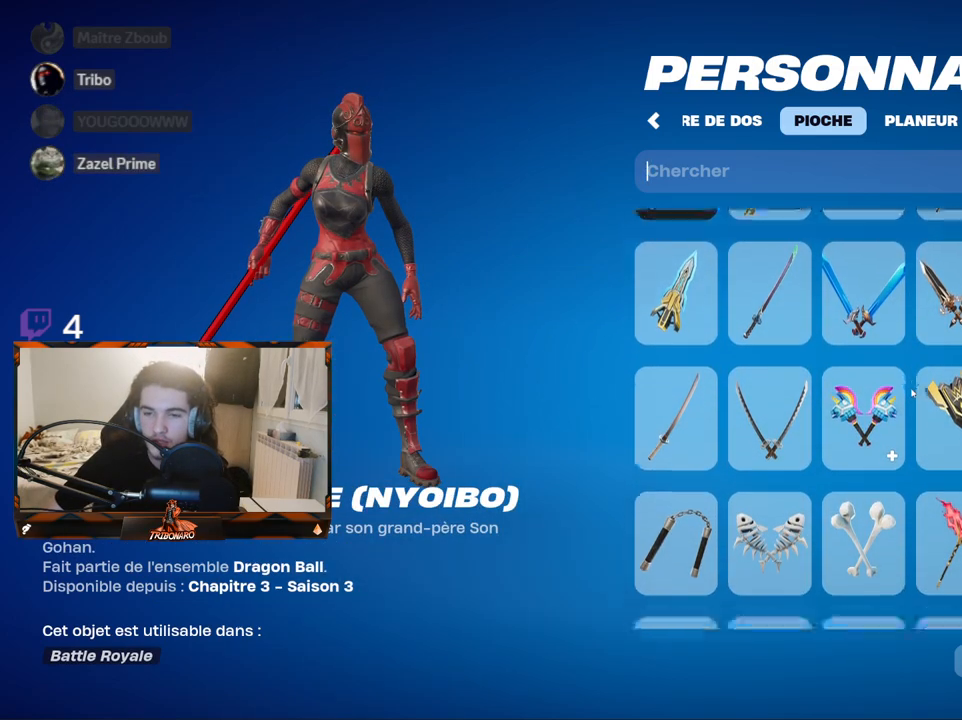
{"keys": [], "mouse": [], "mouse_move": "still", "events": [[117, "mouse_wheel", "up"]]}
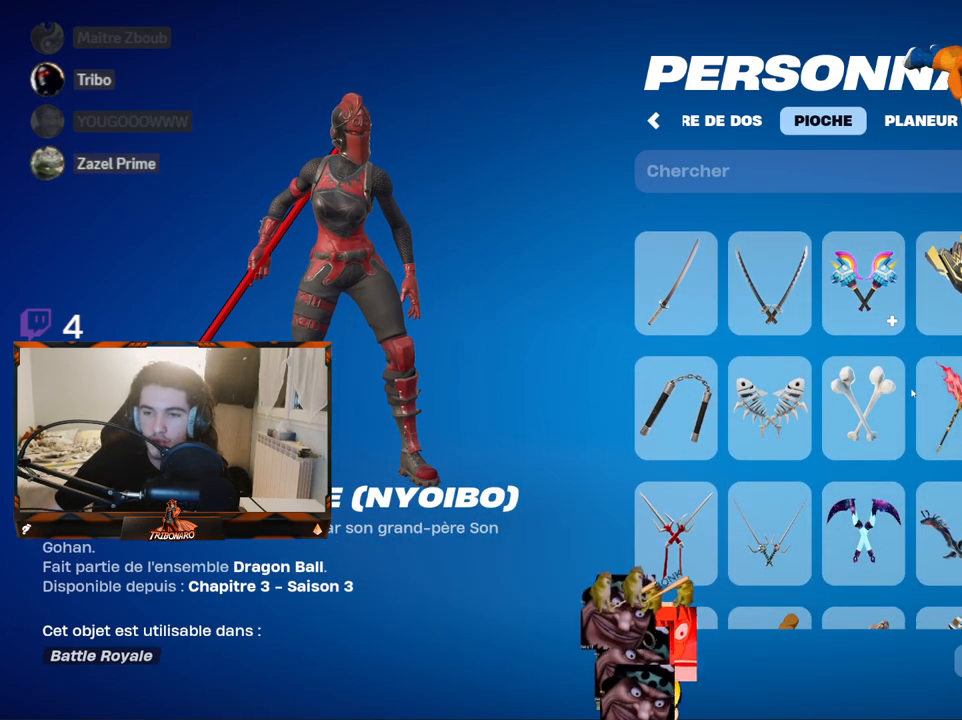
{"keys": [], "mouse": [], "mouse_move": "still", "events": [[367, "mouse_wheel", "down"], [500, "mouse_wheel", "up"]]}
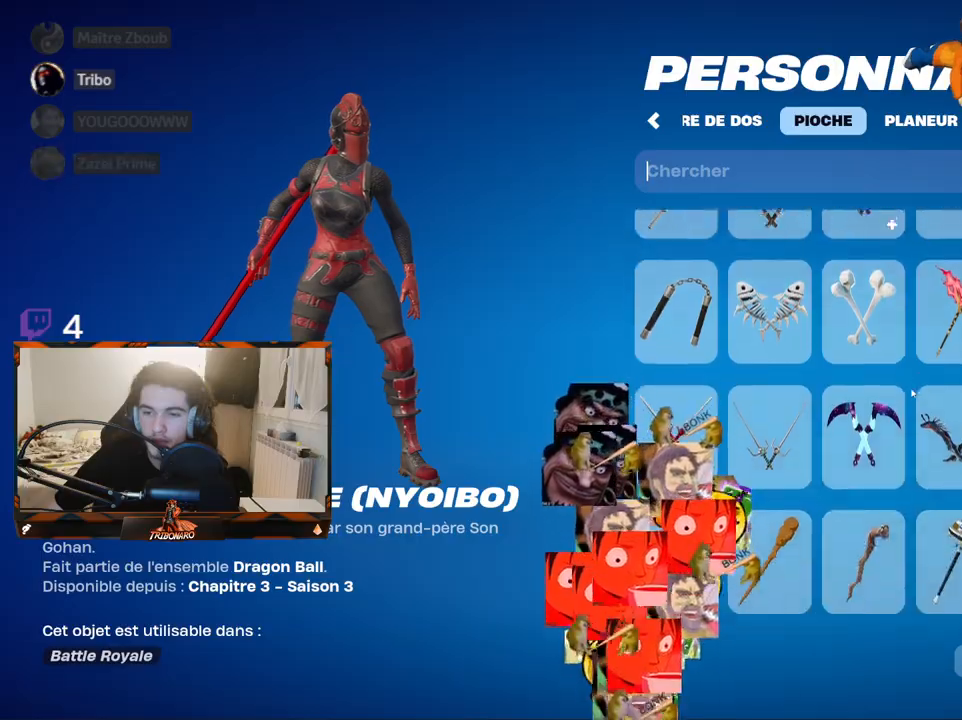
{"keys": [], "mouse": [], "mouse_move": "still", "events": []}
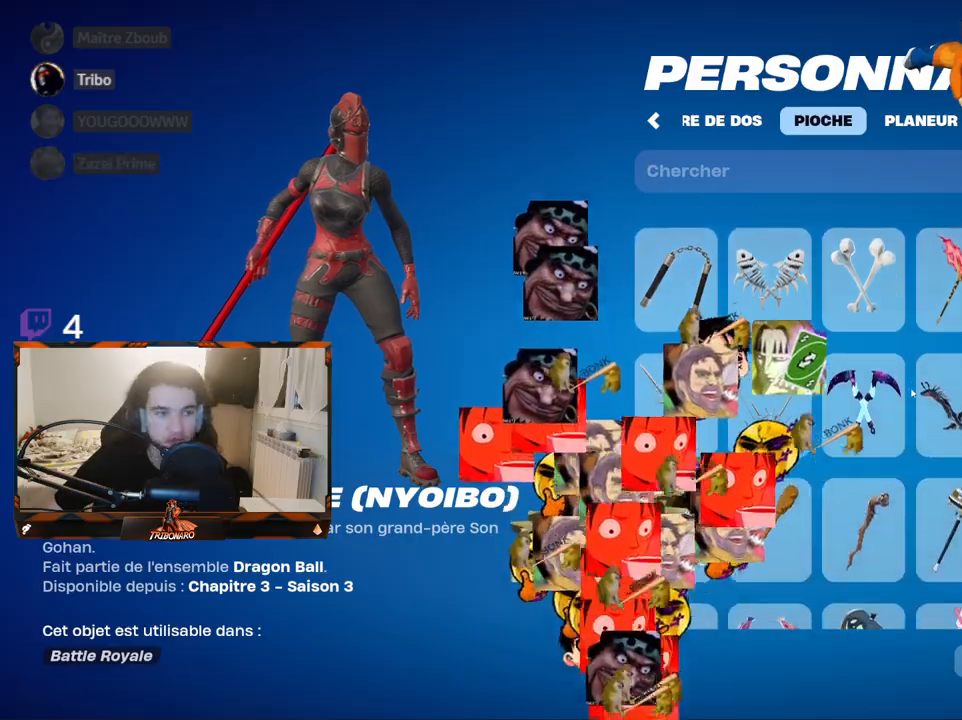
{"keys": [], "mouse": [], "mouse_move": "still", "events": []}
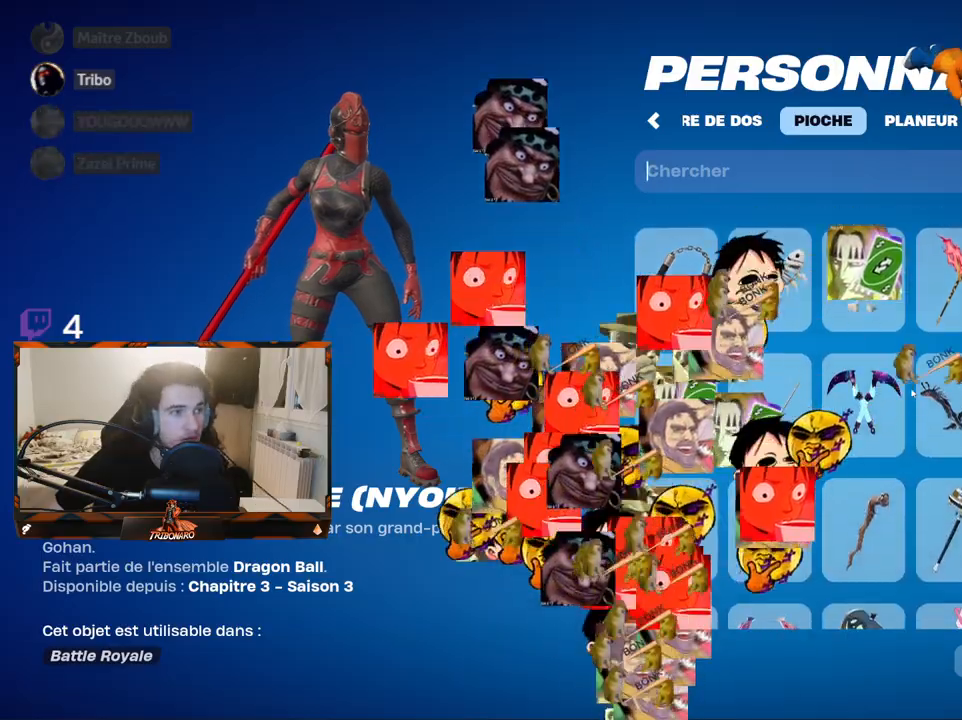
{"keys": [], "mouse": [], "mouse_move": "still", "events": []}
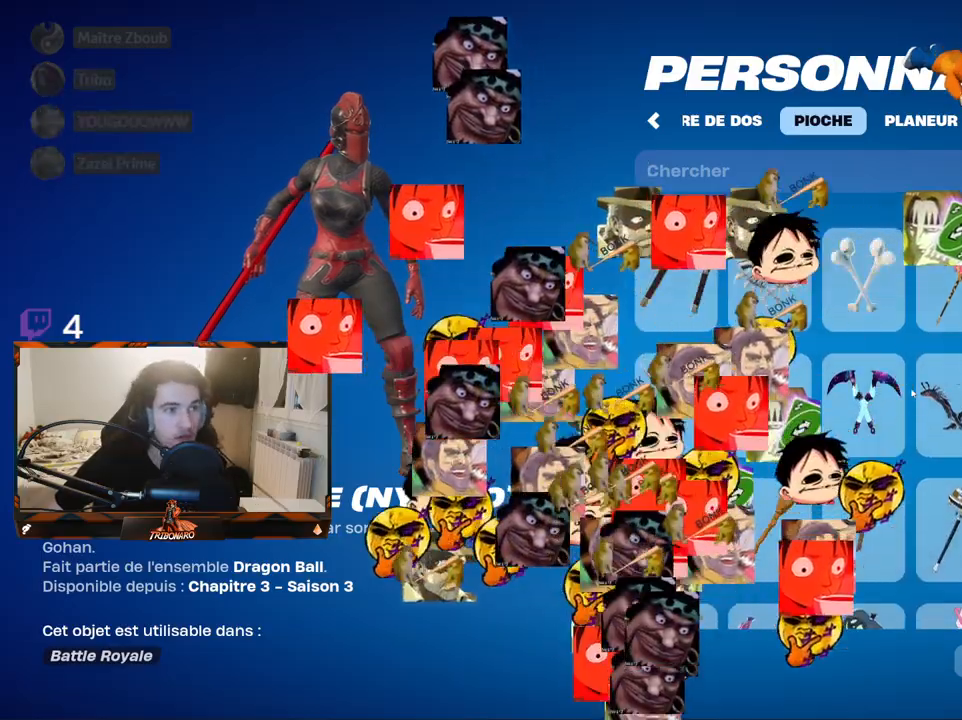
{"keys": [], "mouse": [], "mouse_move": "still", "events": [[284, "mouse_wheel", "down"], [384, "mouse_wheel", "up"]]}
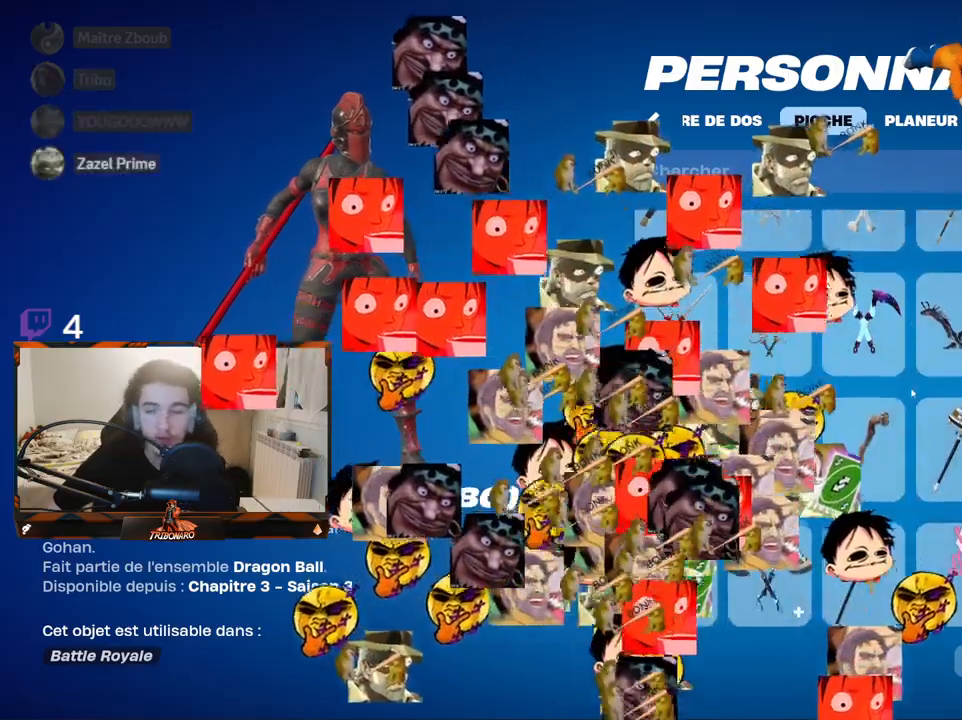
{"keys": [], "mouse": [], "mouse_move": "still"}
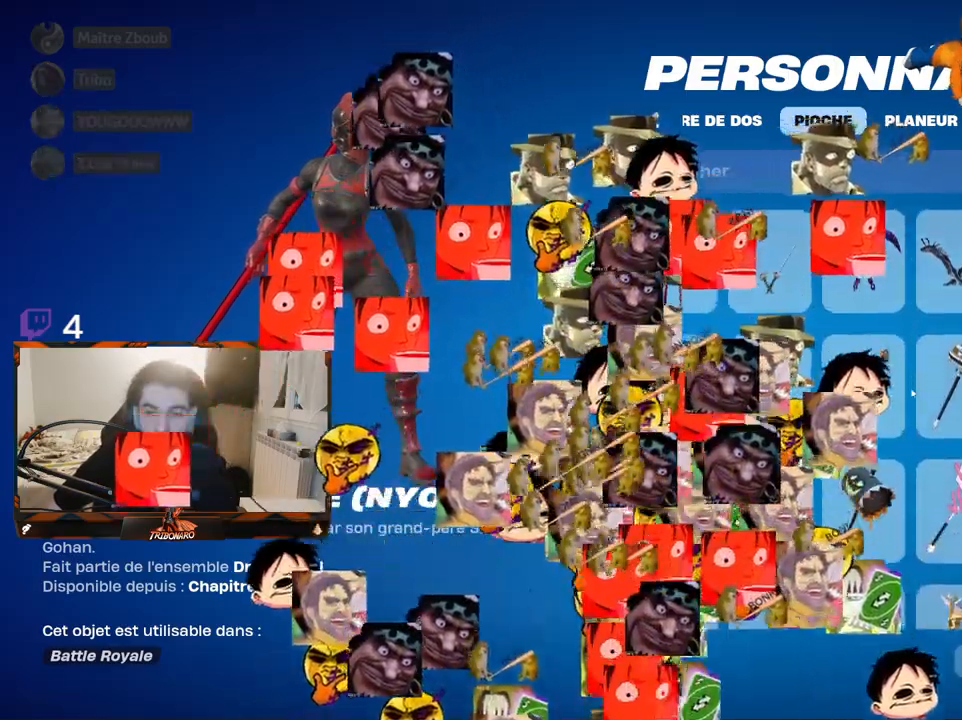
{"keys": [], "mouse": [], "mouse_move": "still", "events": []}
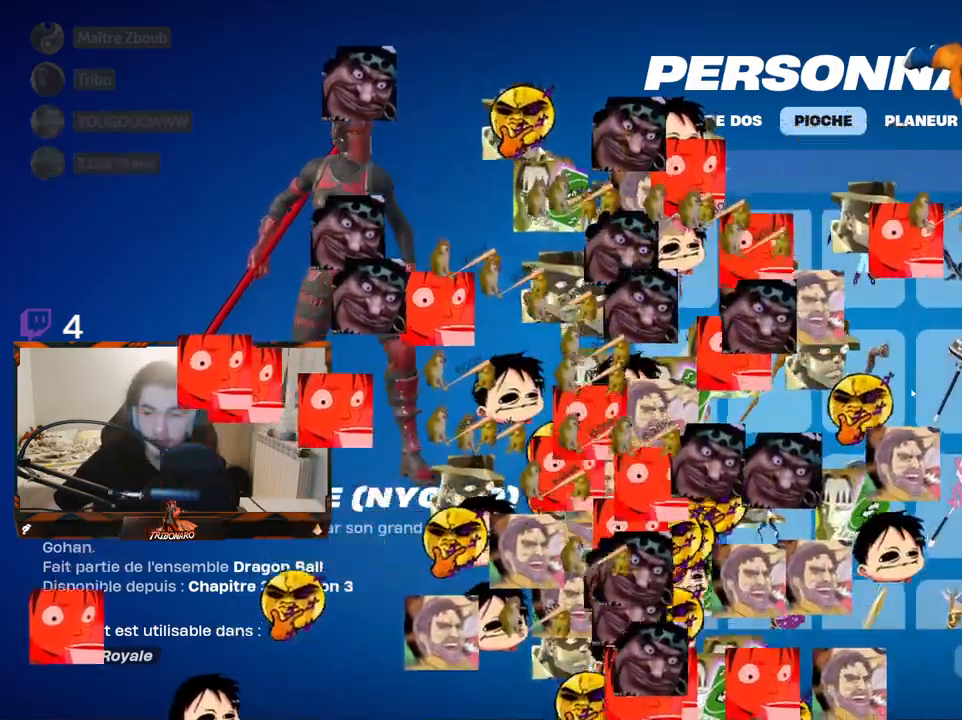
{"keys": [], "mouse": [], "mouse_move": "still", "events": []}
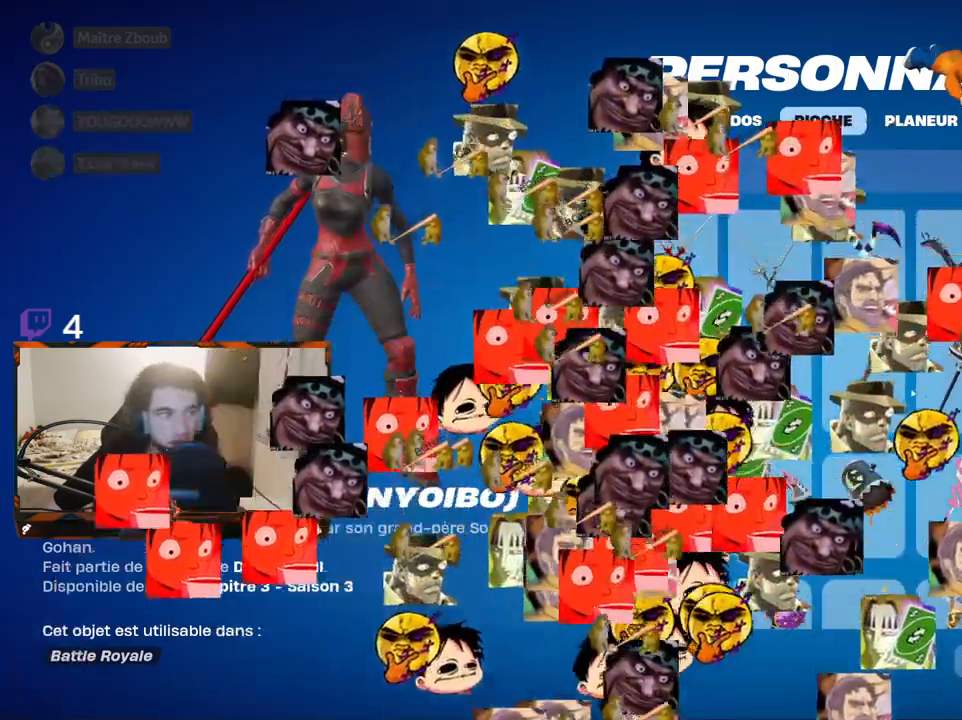
{"keys": [], "mouse": [], "mouse_move": "still", "events": []}
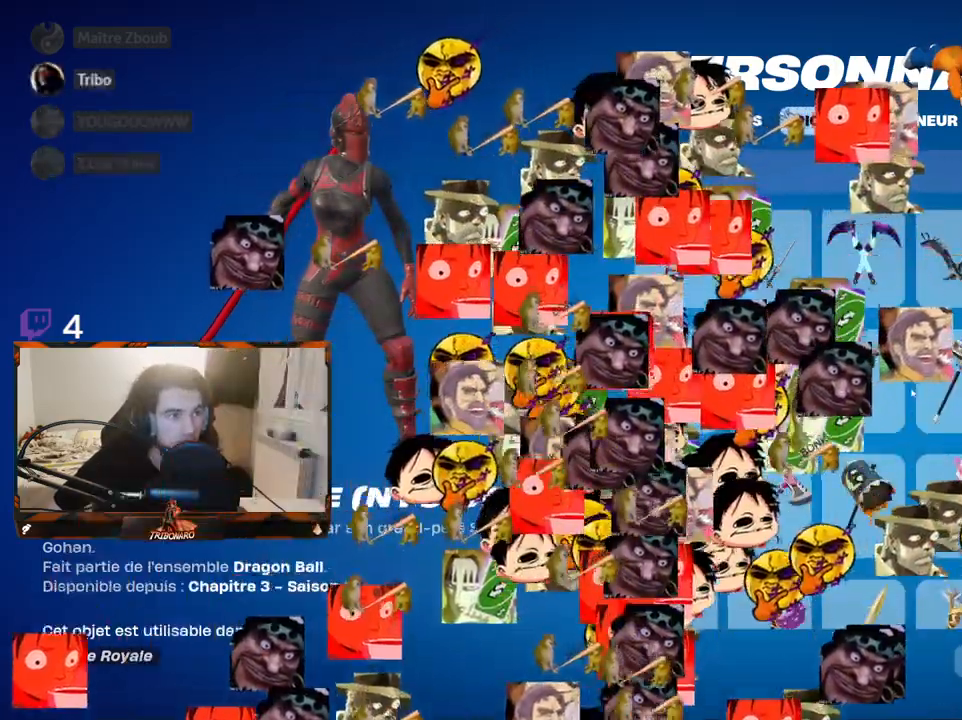
{"keys": [], "mouse": [], "mouse_move": "still", "events": []}
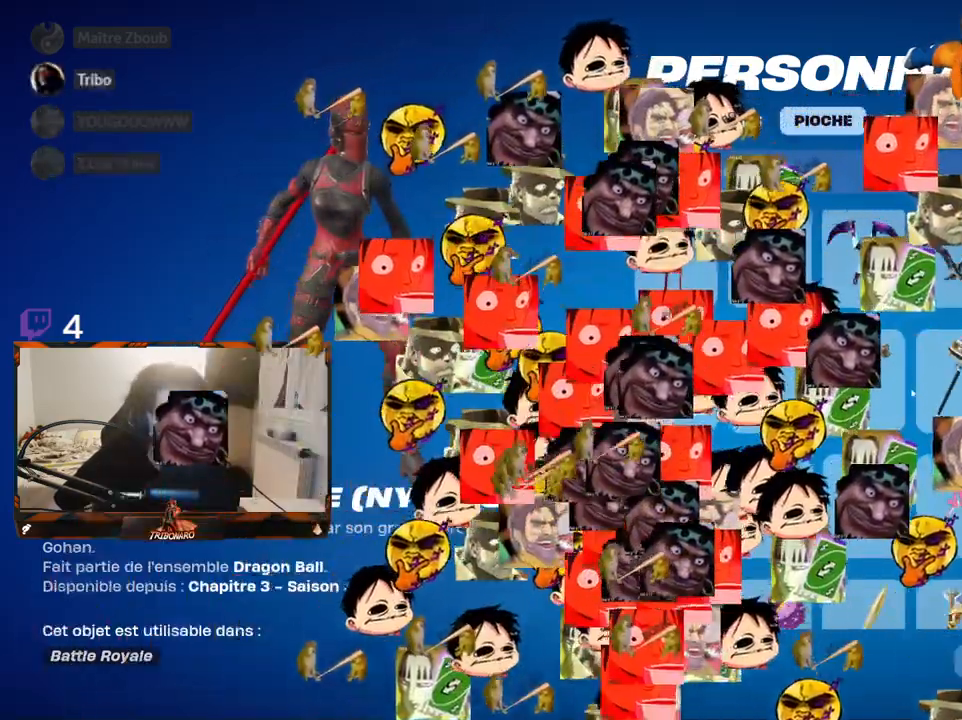
{"keys": [], "mouse": [], "mouse_move": "still", "events": []}
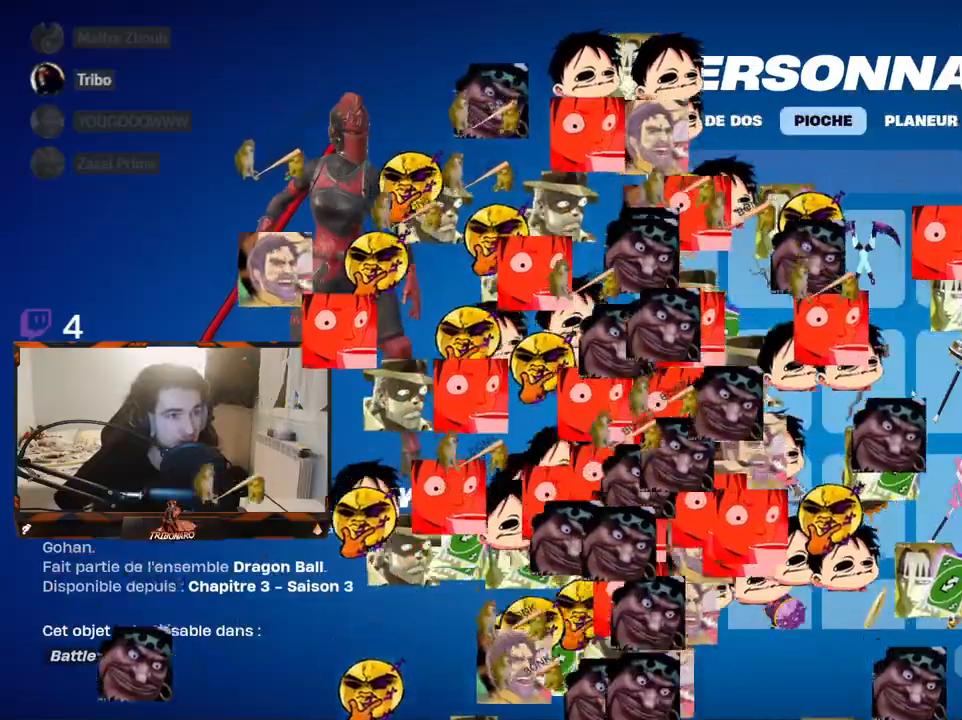
{"keys": [], "mouse": [], "mouse_move": "still", "events": []}